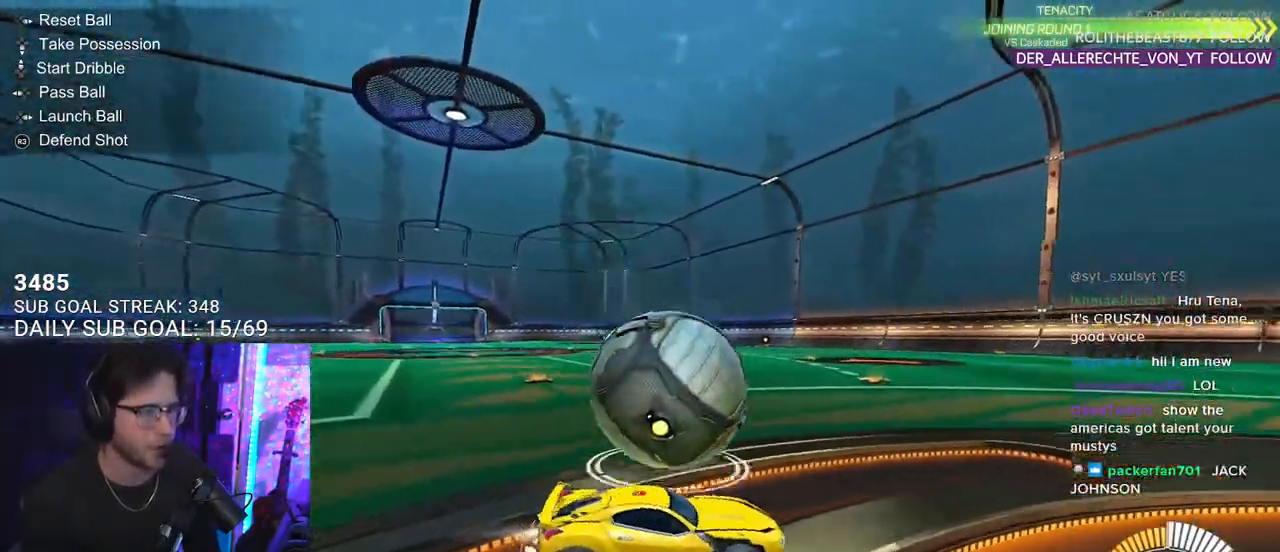
Gameplay with a controller (PlayStation layout); each line is a JSON object with the inputs held at the frame after it. "events" lists button and stick changes between this image and that frame as [ms after this image, input, new state], when the widget could be followed in between. Not read: START.
{"buttons": ["R2", "L3"], "left_stick": "down-left", "right_stick": "center"}
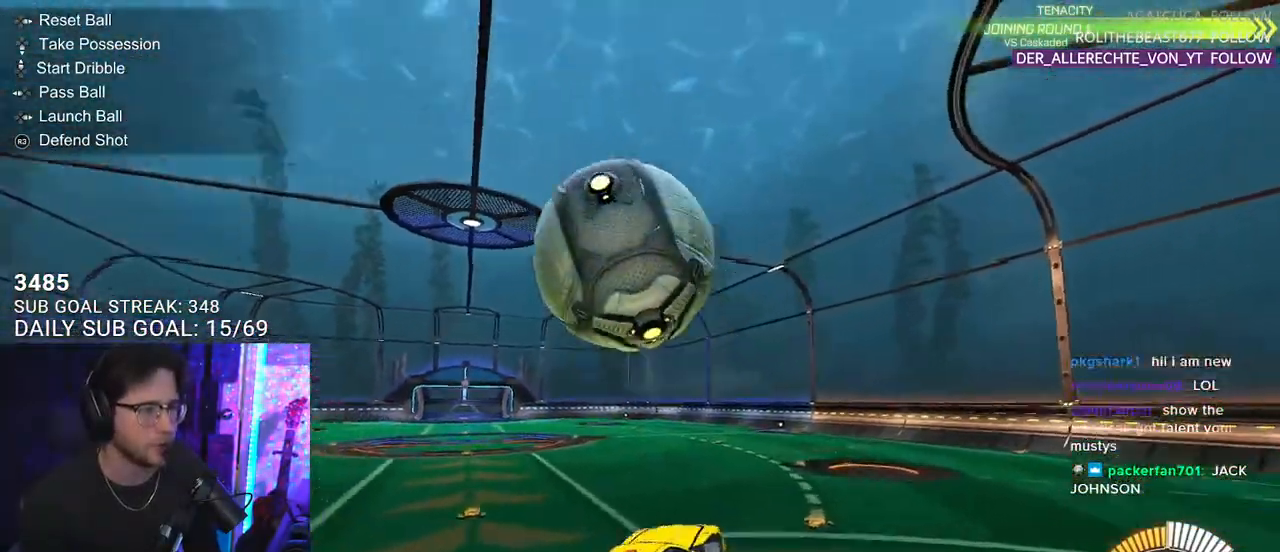
{"buttons": ["R1", "R2", "L3"], "left_stick": "up", "right_stick": "center", "events": [[50, "R1", "down"], [283, "left_stick", "up-left"], [350, "left_stick", "up"]]}
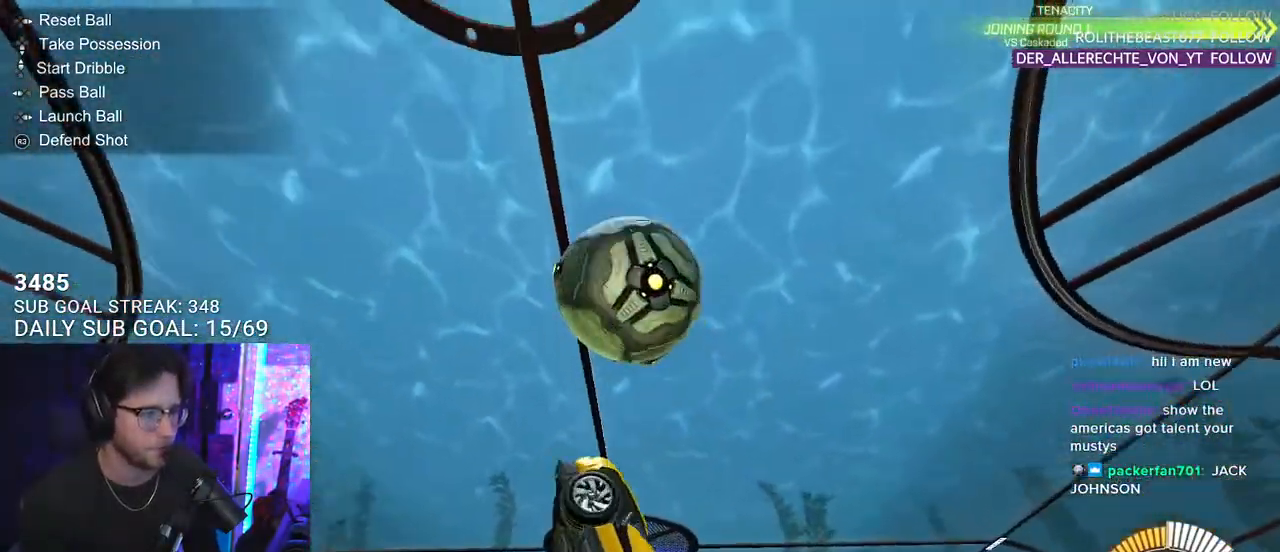
{"buttons": ["R1", "R2", "L3"], "left_stick": "down", "right_stick": "center", "events": [[83, "left_stick", "down-left"], [233, "left_stick", "up-left"], [383, "left_stick", "down"]]}
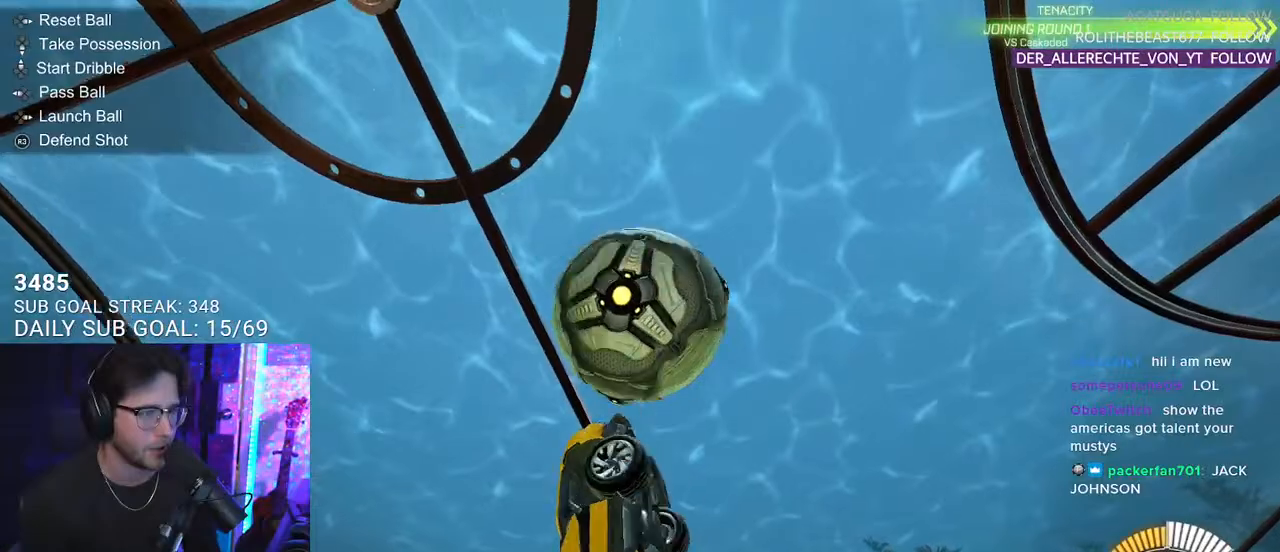
{"buttons": ["R2", "L3"], "left_stick": "down", "right_stick": "center", "events": [[67, "left_stick", "up-left"], [183, "left_stick", "up"], [367, "R1", "up"], [483, "left_stick", "down"]]}
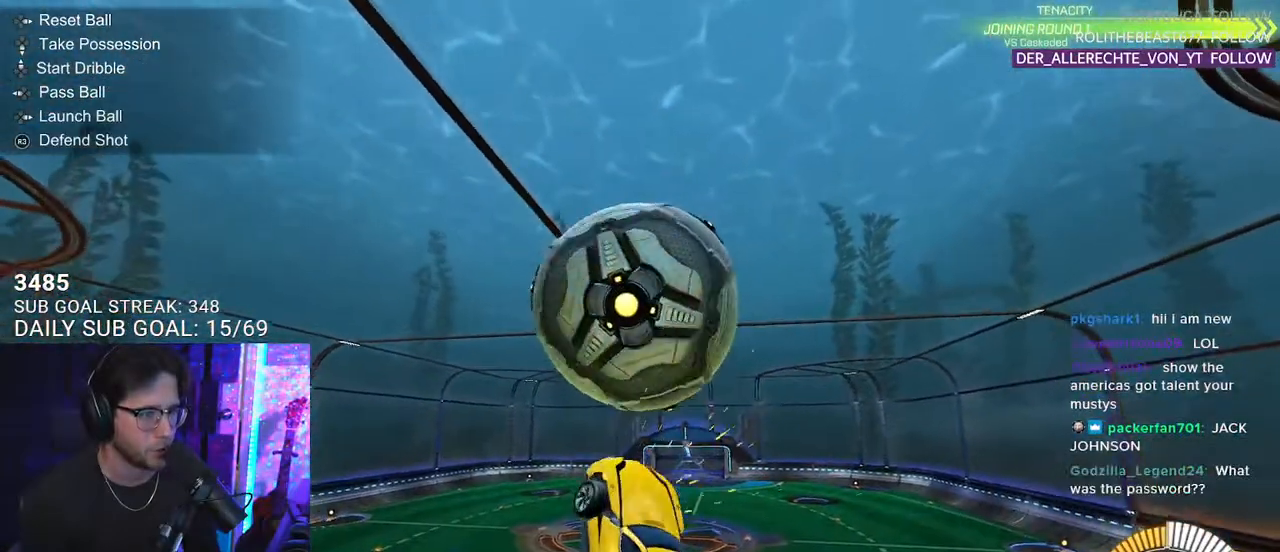
{"buttons": ["R1", "R2", "L3"], "left_stick": "up", "right_stick": "center", "events": [[133, "R1", "down"], [183, "left_stick", "right"], [250, "left_stick", "down-right"], [283, "R1", "up"], [400, "R1", "down"], [483, "left_stick", "up"]]}
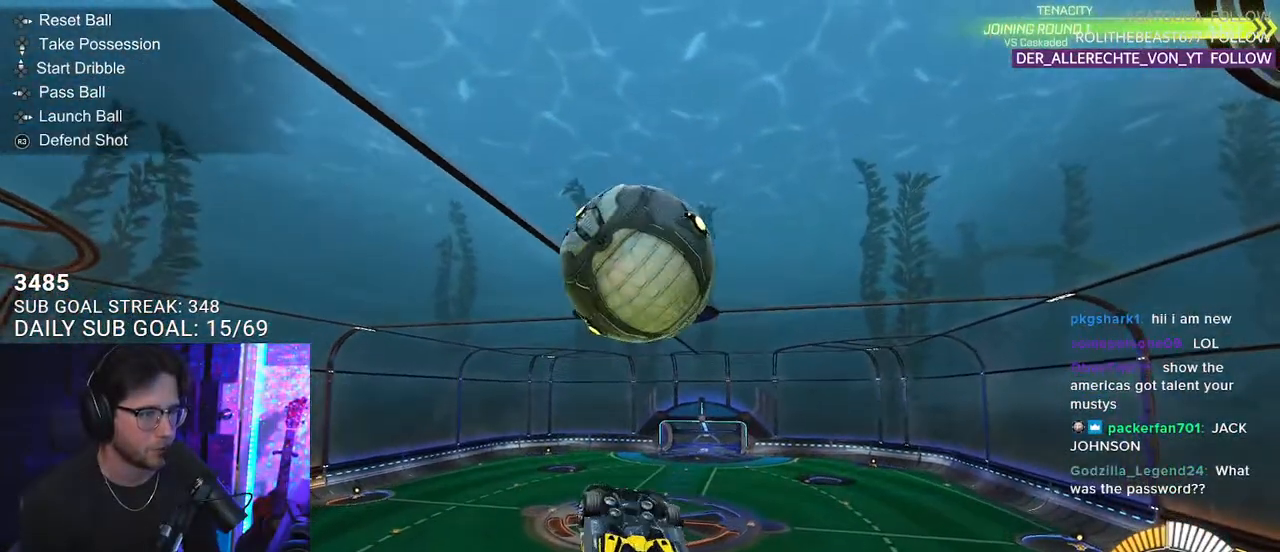
{"buttons": ["R1", "R2", "L3"], "left_stick": "down", "right_stick": "center", "events": [[283, "left_stick", "down-right"], [333, "left_stick", "down"]]}
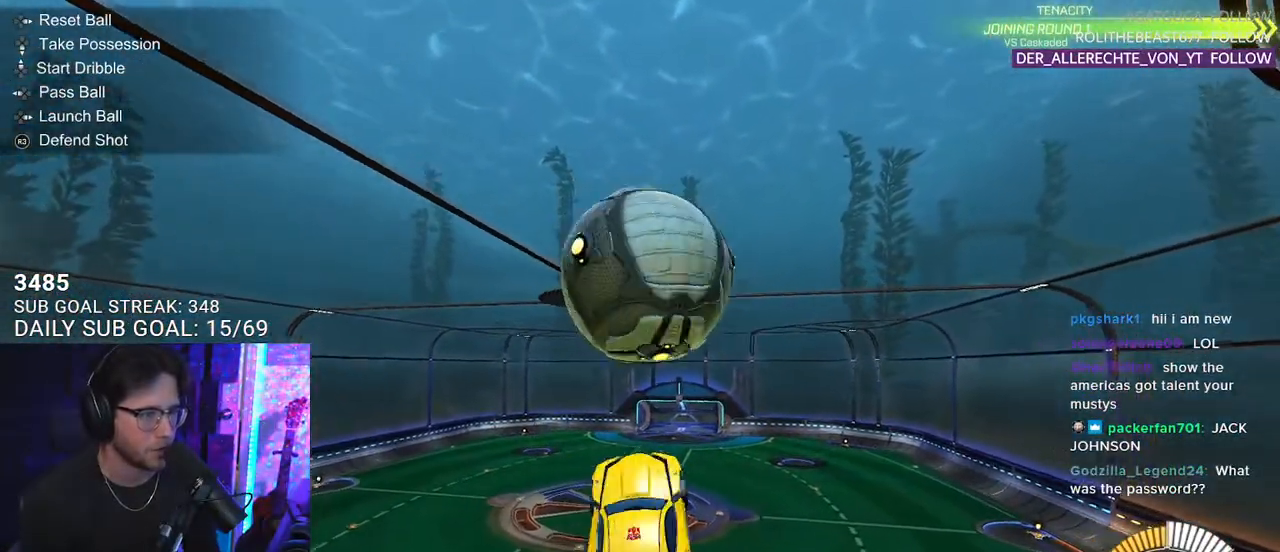
{"buttons": ["R2", "L3"], "left_stick": "up-left", "right_stick": "center", "events": [[50, "left_stick", "up-left"], [150, "left_stick", "left"], [267, "left_stick", "up-left"], [383, "R1", "up"]]}
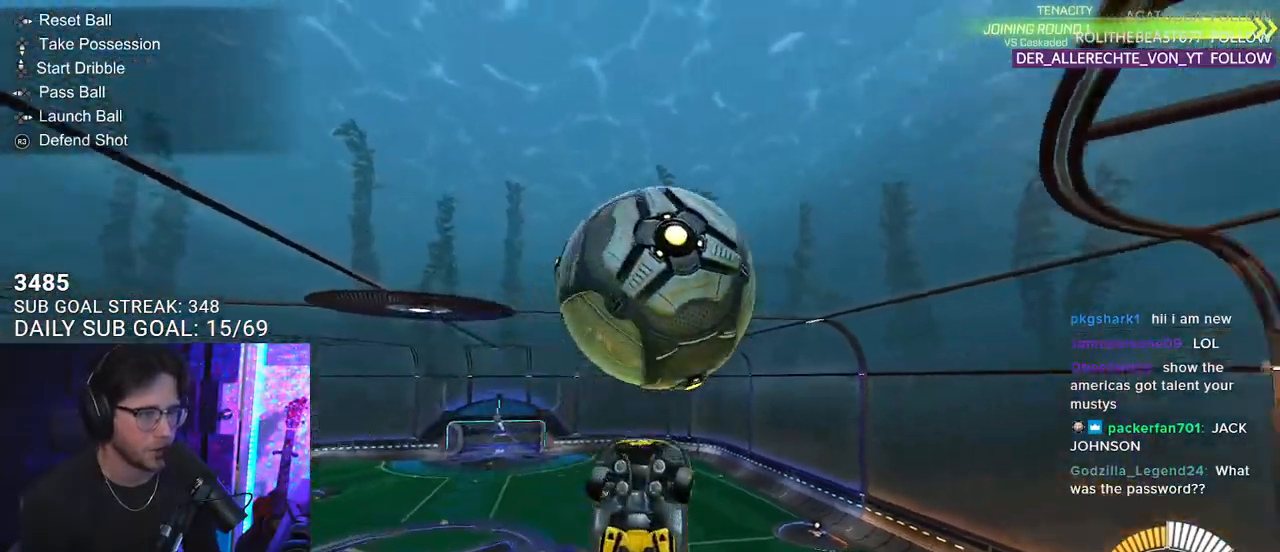
{"buttons": ["R1", "R2", "L3"], "left_stick": "up", "right_stick": "center", "events": [[67, "R1", "down"], [100, "left_stick", "left"], [233, "left_stick", "down"], [400, "left_stick", "left"], [483, "left_stick", "up"]]}
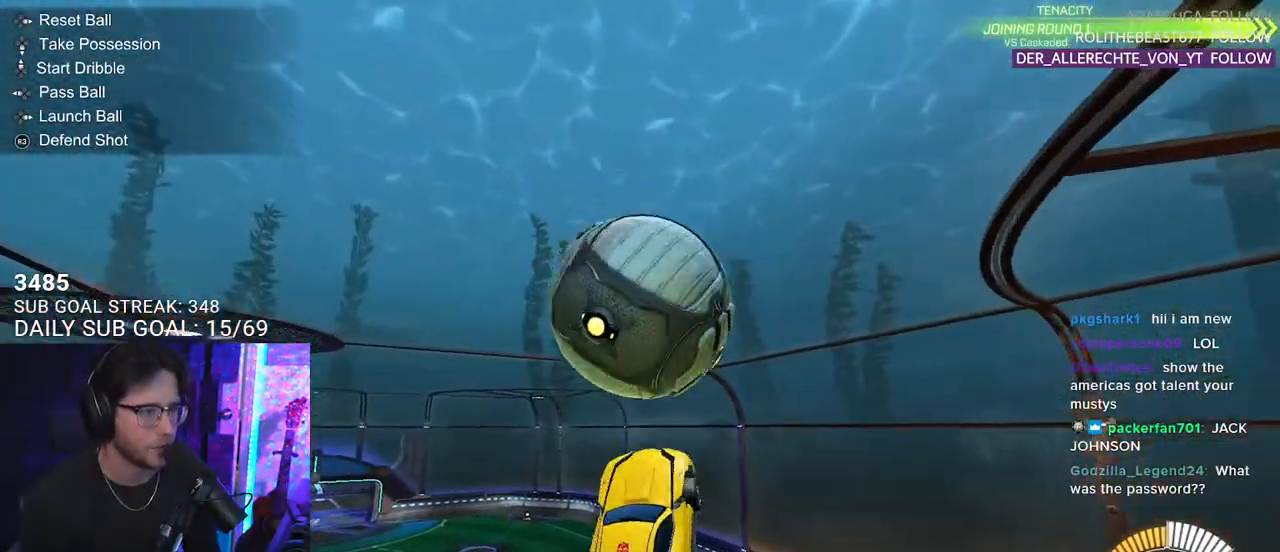
{"buttons": ["R2", "L3"], "left_stick": "down", "right_stick": "center", "events": [[150, "left_stick", "up-right"], [267, "left_stick", "down-right"], [333, "left_stick", "down"], [383, "R1", "up"]]}
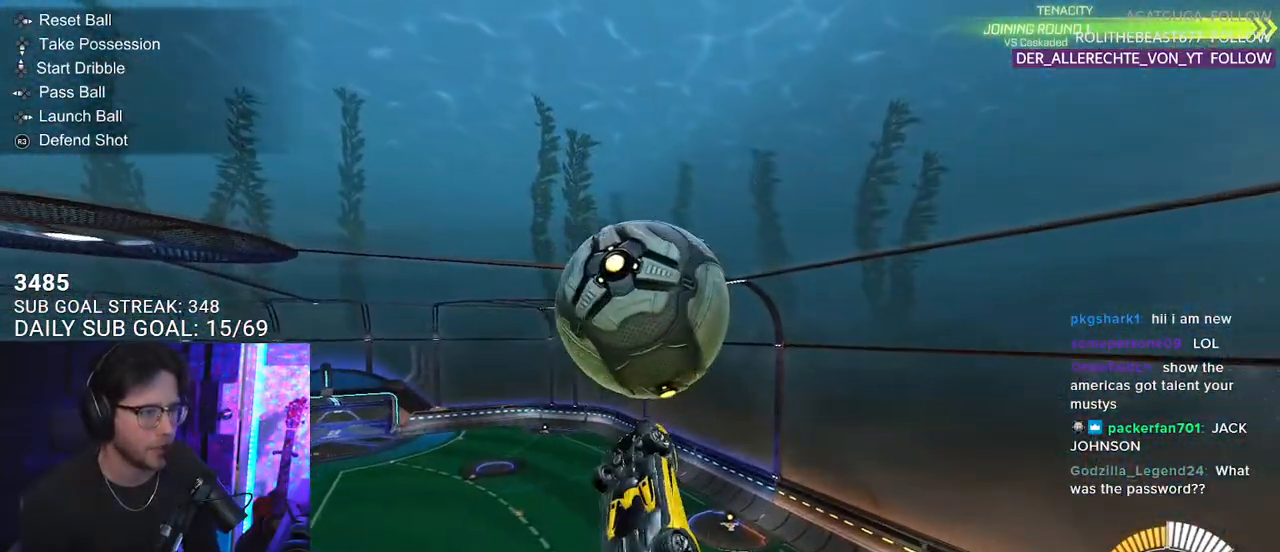
{"buttons": ["R2", "L3"], "left_stick": "down", "right_stick": "center", "events": [[150, "left_stick", "up"], [417, "left_stick", "right"], [500, "left_stick", "down"]]}
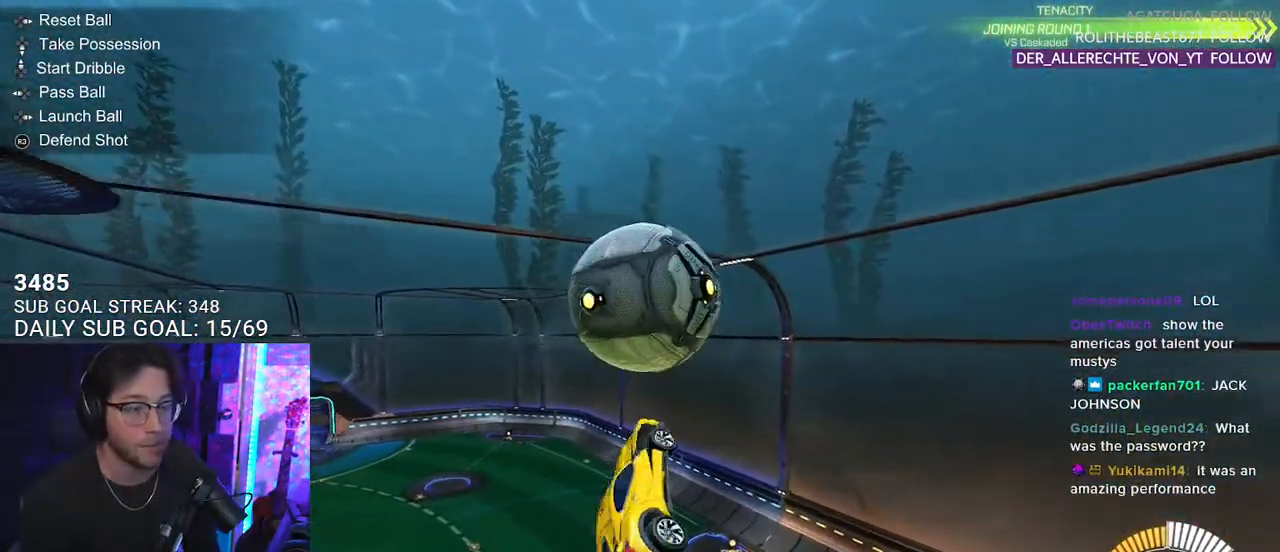
{"buttons": ["R2", "L3"], "left_stick": "down-right", "right_stick": "center", "events": [[100, "R1", "down"], [250, "left_stick", "up"], [333, "R1", "up"], [467, "left_stick", "down-right"]]}
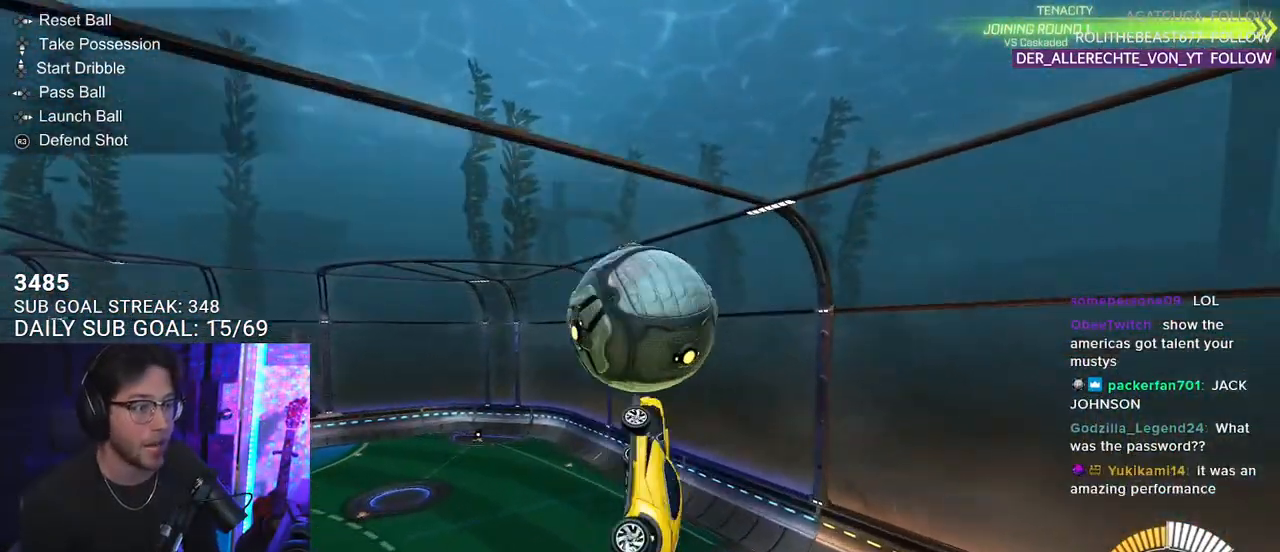
{"buttons": ["R1", "R2"], "left_stick": "up", "right_stick": "center", "events": [[133, "L3", "up"], [133, "left_stick", "down"], [150, "R1", "down"], [467, "left_stick", "up"]]}
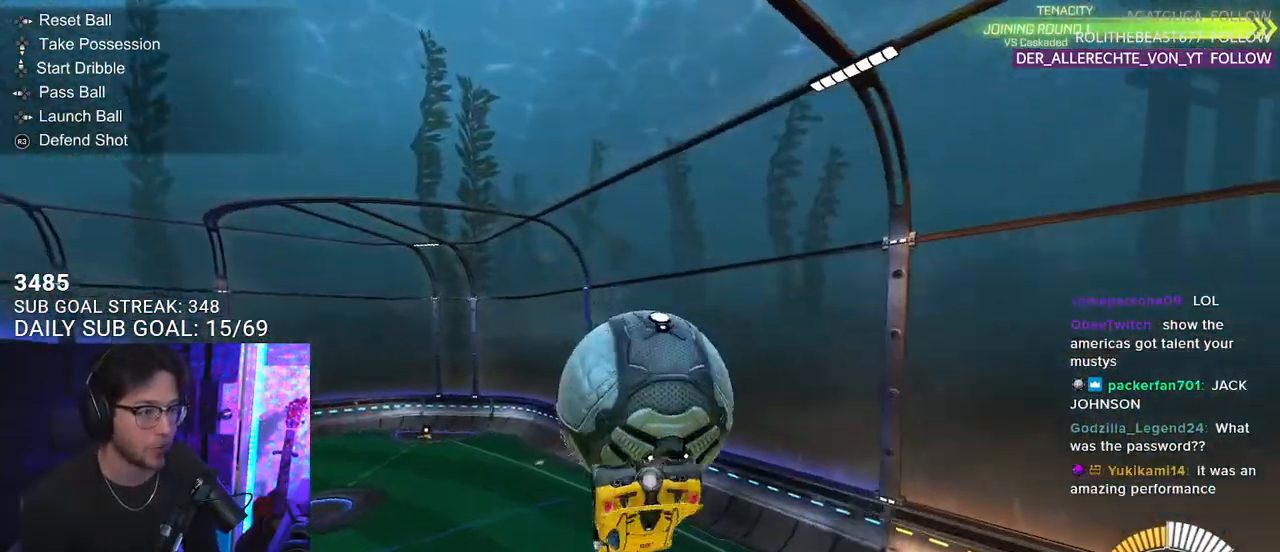
{"buttons": ["SQUARE", "R1", "R2", "L3"], "left_stick": "down", "right_stick": "center", "events": [[67, "L2", "down"], [100, "left_stick", "up-right"], [233, "CROSS", "down"], [350, "CROSS", "up"], [433, "CROSS", "down"], [433, "L3", "down"], [433, "left_stick", "down"], [467, "SQUARE", "down"], [483, "CROSS", "up"], [500, "L2", "up"]]}
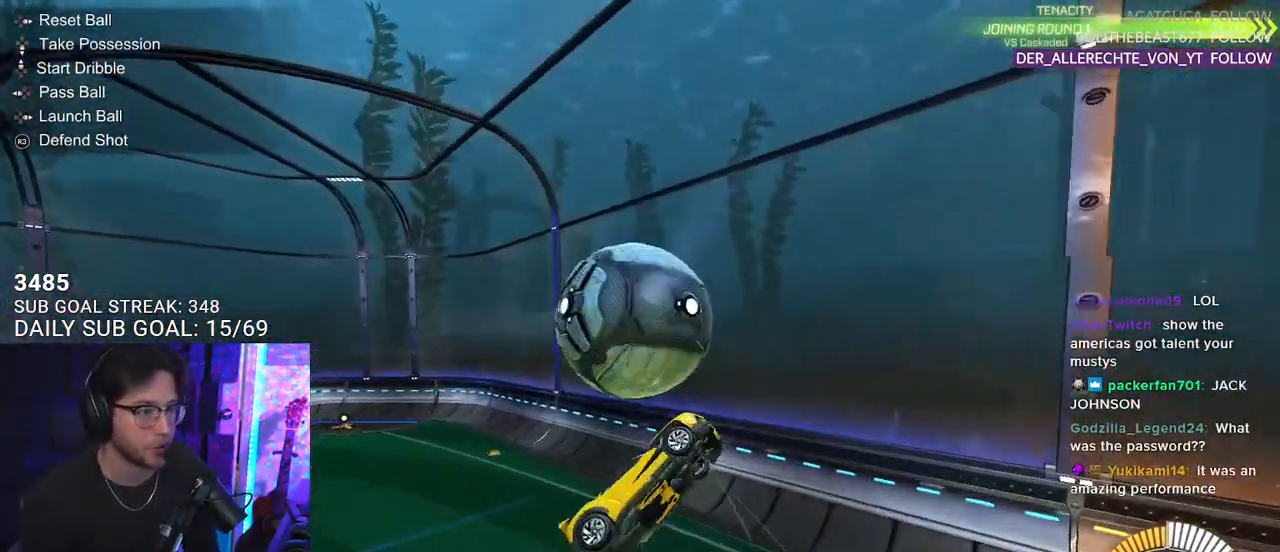
{"buttons": ["SQUARE", "R2", "L3"], "left_stick": "up-right", "right_stick": "center", "events": [[50, "left_stick", "down-left"], [150, "L3", "up"], [250, "R1", "up"], [267, "left_stick", "up"], [417, "left_stick", "up-right"], [467, "L3", "down"]]}
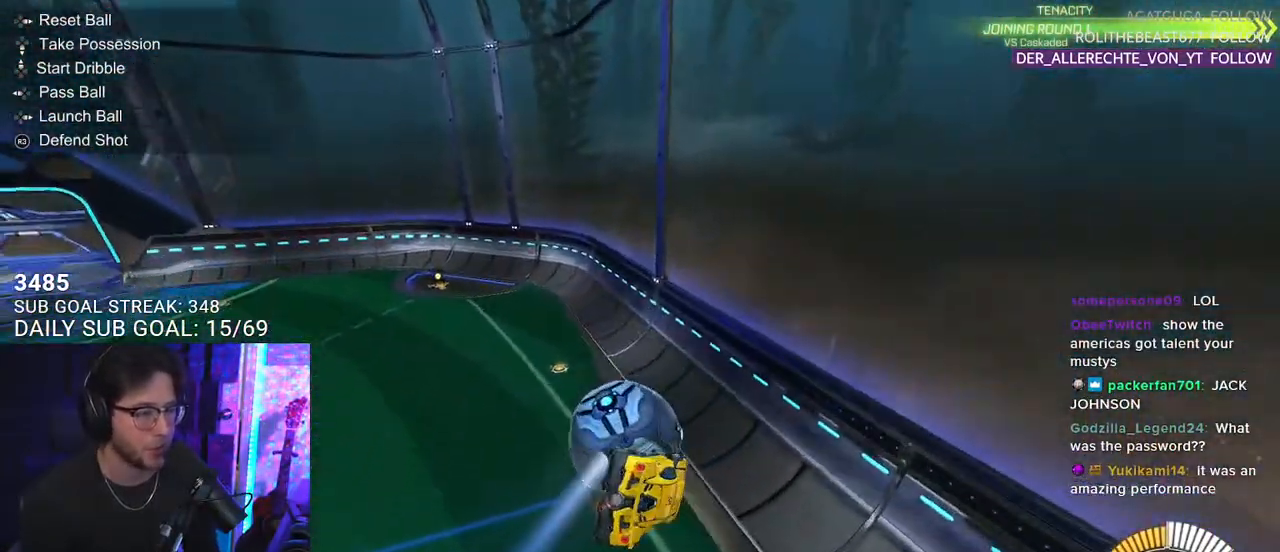
{"buttons": ["R1", "R2"], "left_stick": "down-right", "right_stick": "center", "events": [[150, "R1", "down"], [333, "left_stick", "down-right"], [433, "SQUARE", "up"], [467, "L3", "up"]]}
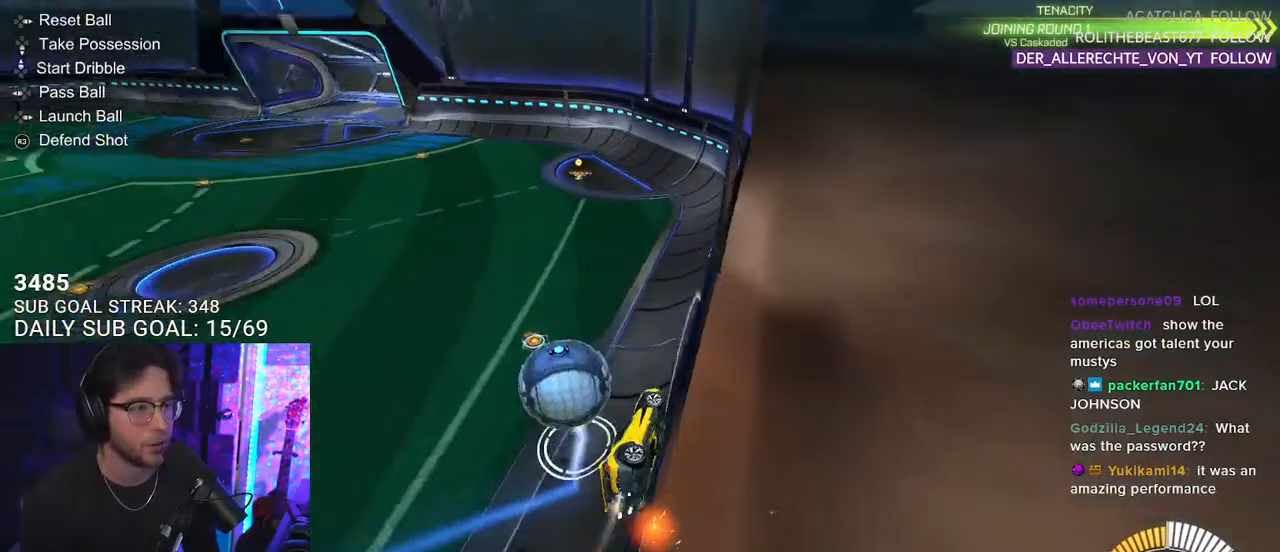
{"buttons": ["L2", "R2"], "left_stick": "left", "right_stick": "center", "events": [[67, "left_stick", "center"], [250, "R1", "up"], [333, "left_stick", "left"], [367, "L2", "down"], [367, "R2", "up"], [450, "R2", "down"]]}
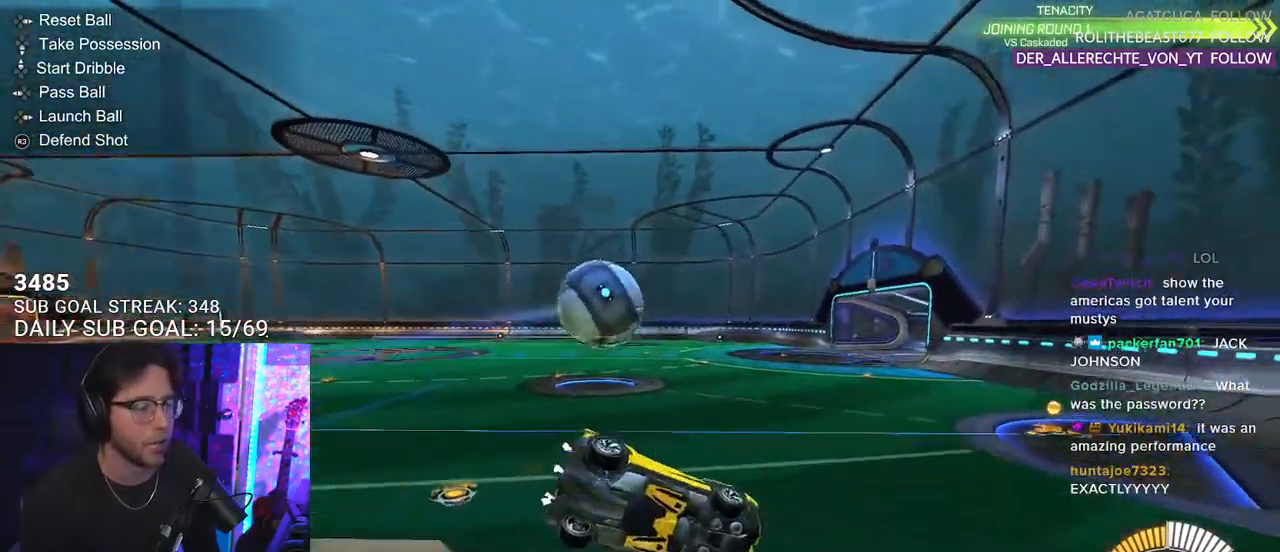
{"buttons": ["R2"], "left_stick": "center", "right_stick": "center", "events": [[50, "L2", "up"], [100, "R1", "down"], [300, "left_stick", "center"], [367, "R1", "up"]]}
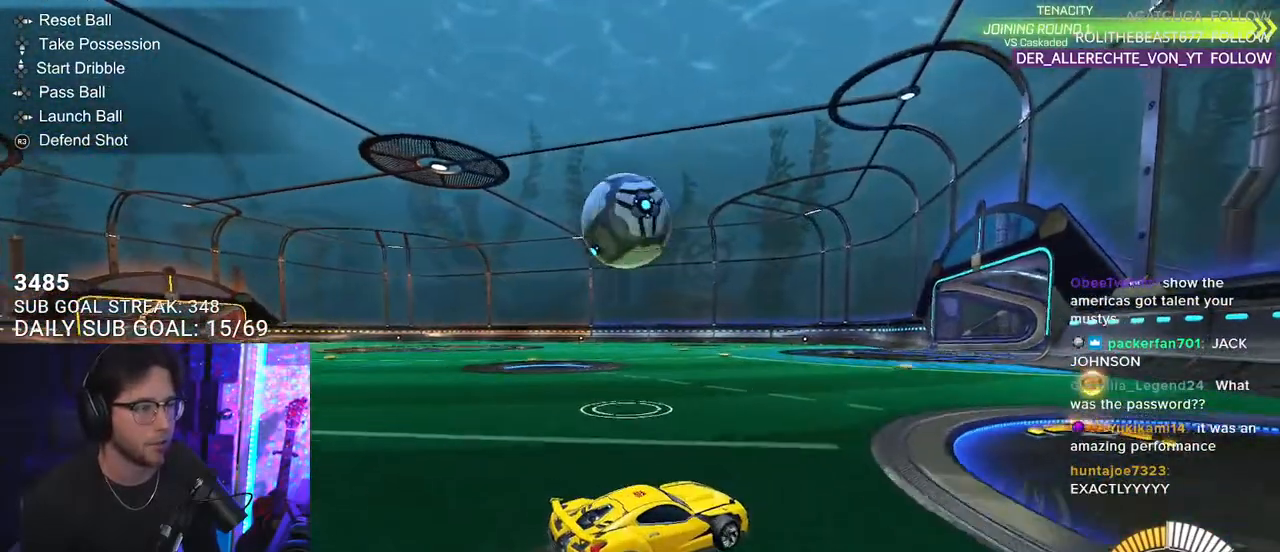
{"buttons": ["R1", "R2"], "left_stick": "center", "right_stick": "center", "events": [[133, "R2", "up"], [350, "L2", "down"], [450, "R2", "down"], [467, "L2", "up"], [483, "R1", "down"]]}
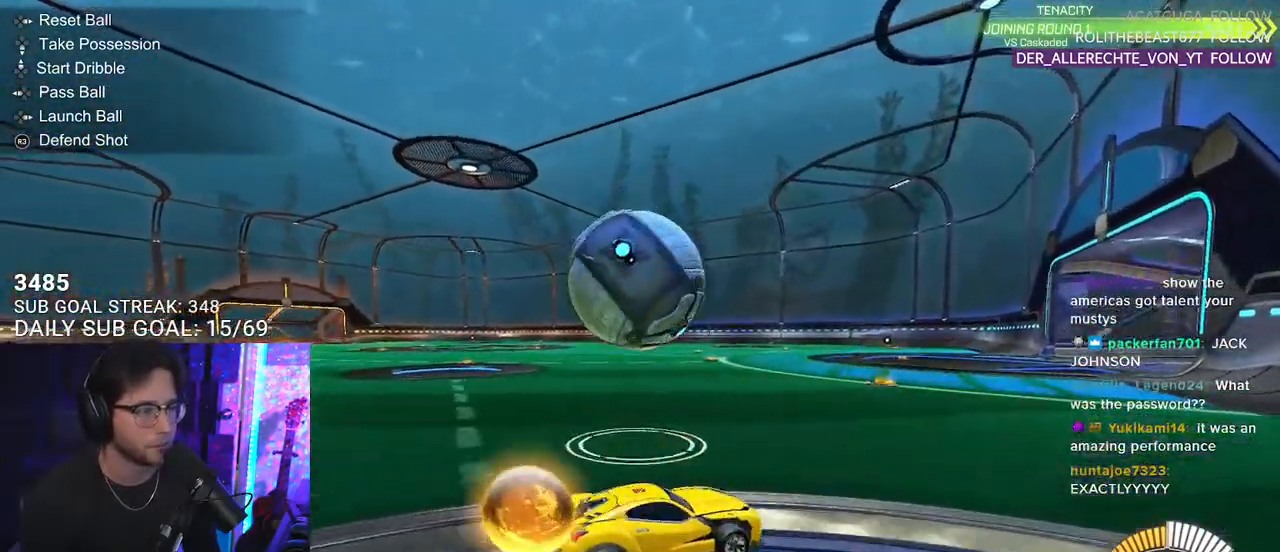
{"buttons": ["R1", "R2"], "left_stick": "center", "right_stick": "center", "events": [[33, "left_stick", "down-left"], [350, "left_stick", "center"]]}
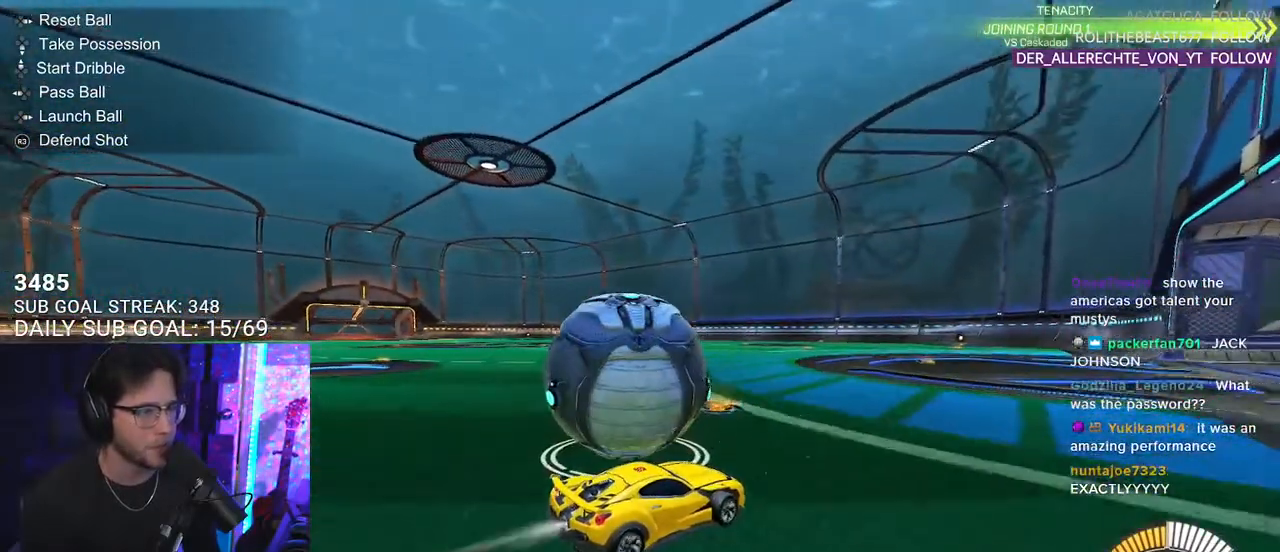
{"buttons": [], "left_stick": "center", "right_stick": "center", "events": [[33, "R1", "up"], [100, "left_stick", "down-left"], [383, "R2", "up"], [450, "left_stick", "center"]]}
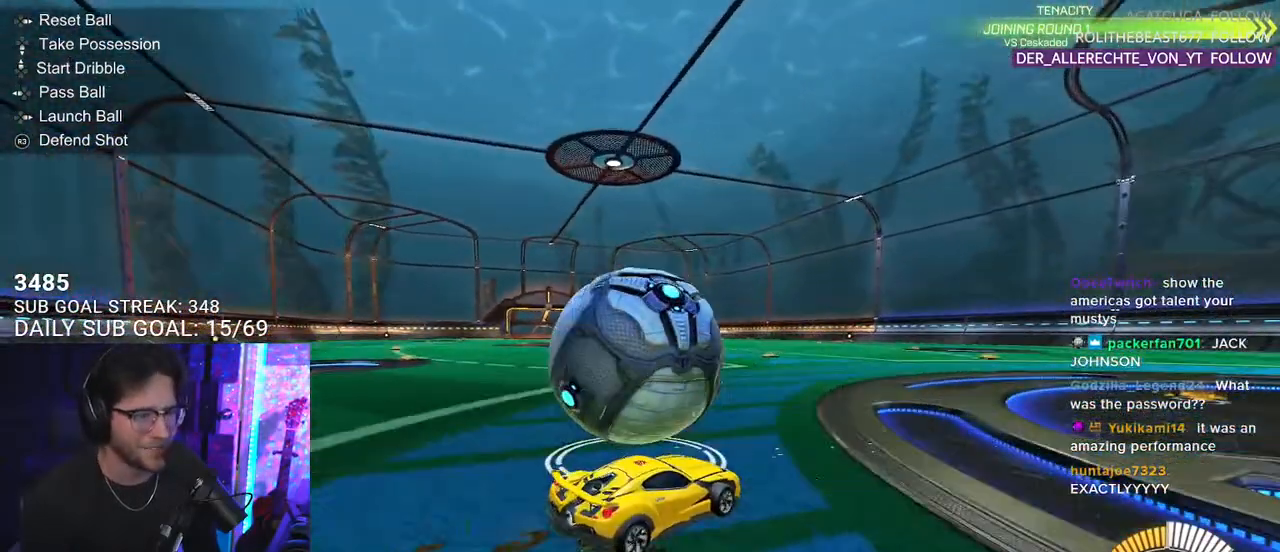
{"buttons": ["R1", "R2"], "left_stick": "center", "right_stick": "center", "events": [[200, "R2", "down"], [250, "left_stick", "left"], [333, "left_stick", "center"], [350, "R1", "down"]]}
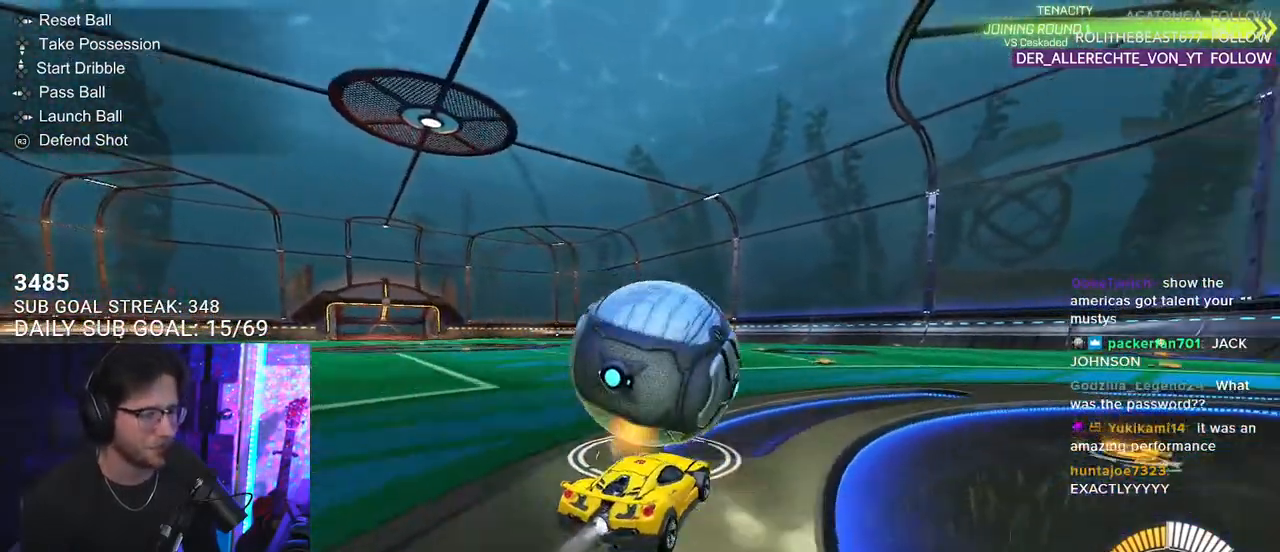
{"buttons": ["R2"], "left_stick": "center", "right_stick": "center", "events": [[183, "left_stick", "left"], [233, "left_stick", "center"], [250, "TRIANGLE", "down"], [333, "R1", "up"], [367, "TRIANGLE", "up"]]}
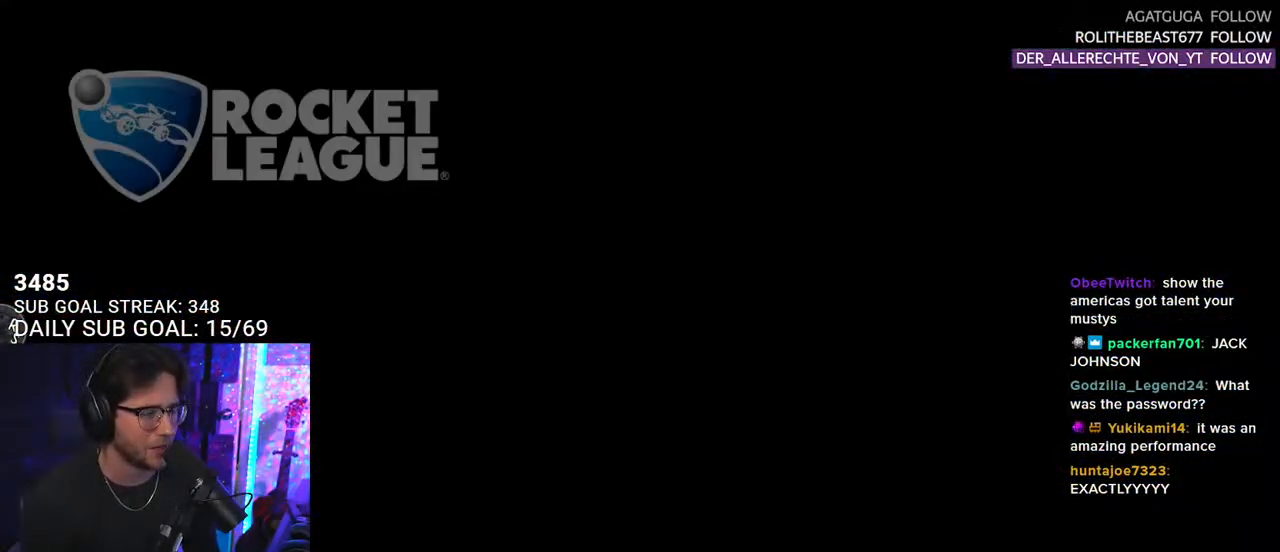
{"buttons": [], "left_stick": "center", "right_stick": "center", "events": [[150, "R2", "up"]]}
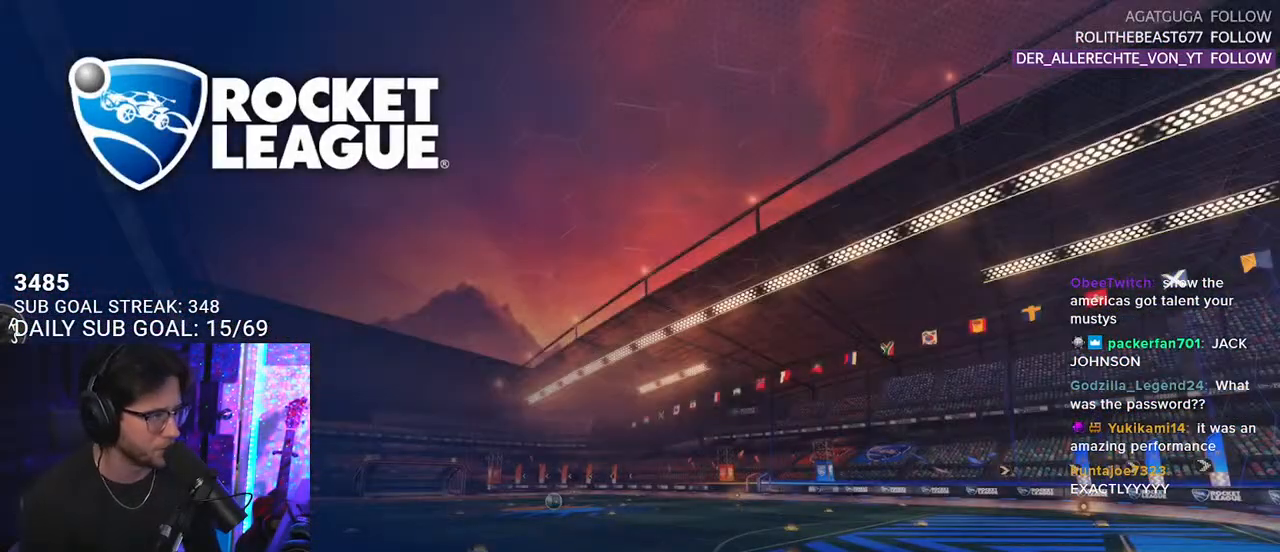
{"buttons": [], "left_stick": "center", "right_stick": "center", "events": []}
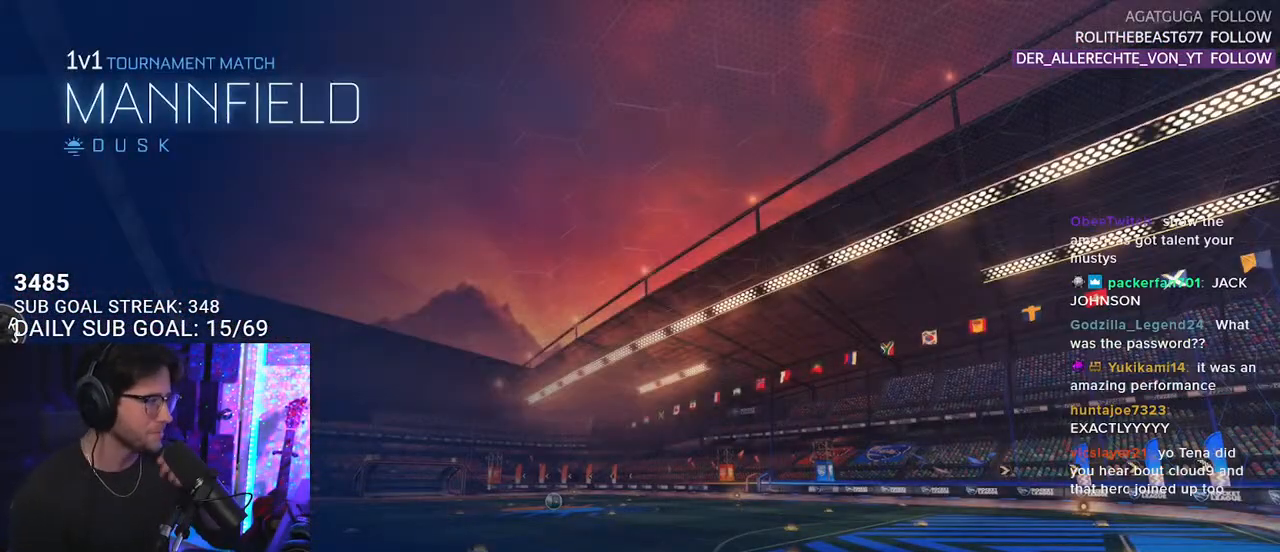
{"buttons": [], "left_stick": "center", "right_stick": "center", "events": []}
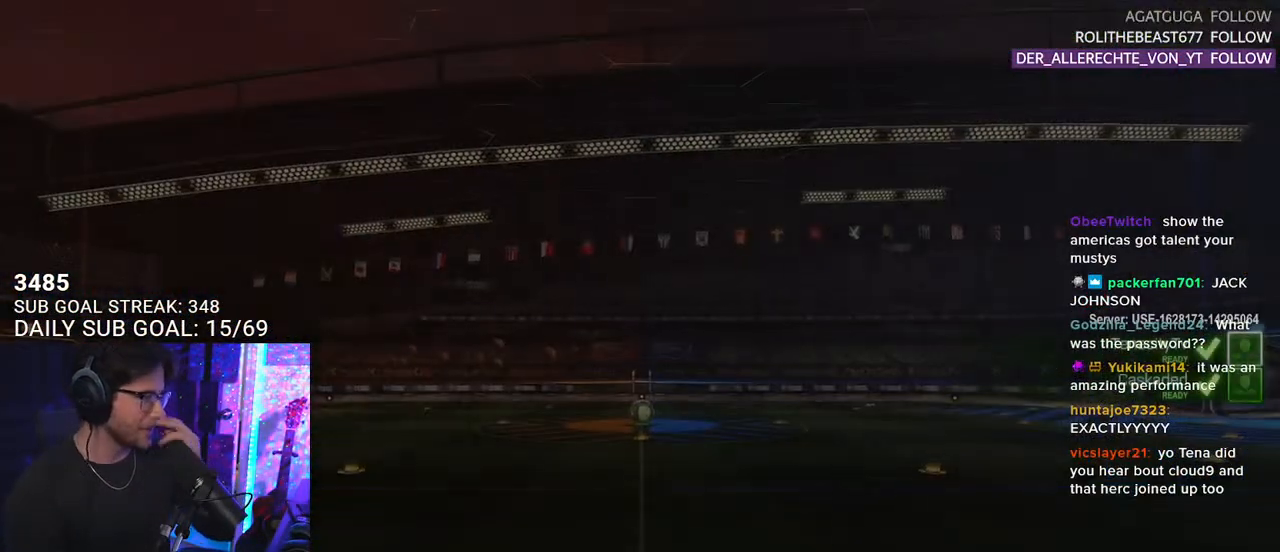
{"buttons": [], "left_stick": "center", "right_stick": "center", "events": []}
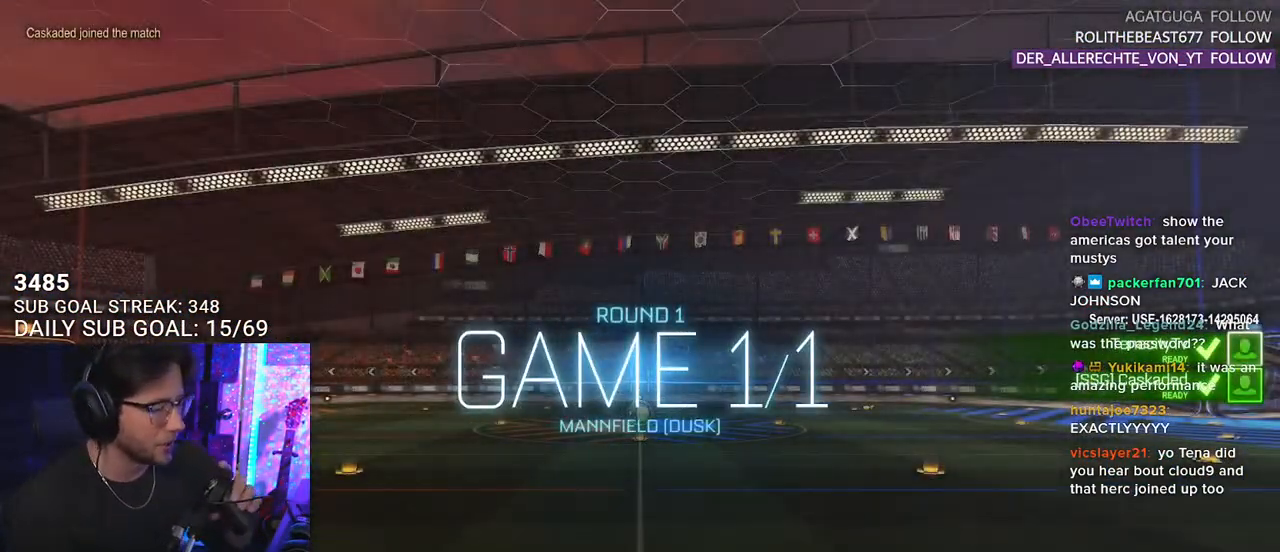
{"buttons": [], "left_stick": "center", "right_stick": "center", "events": []}
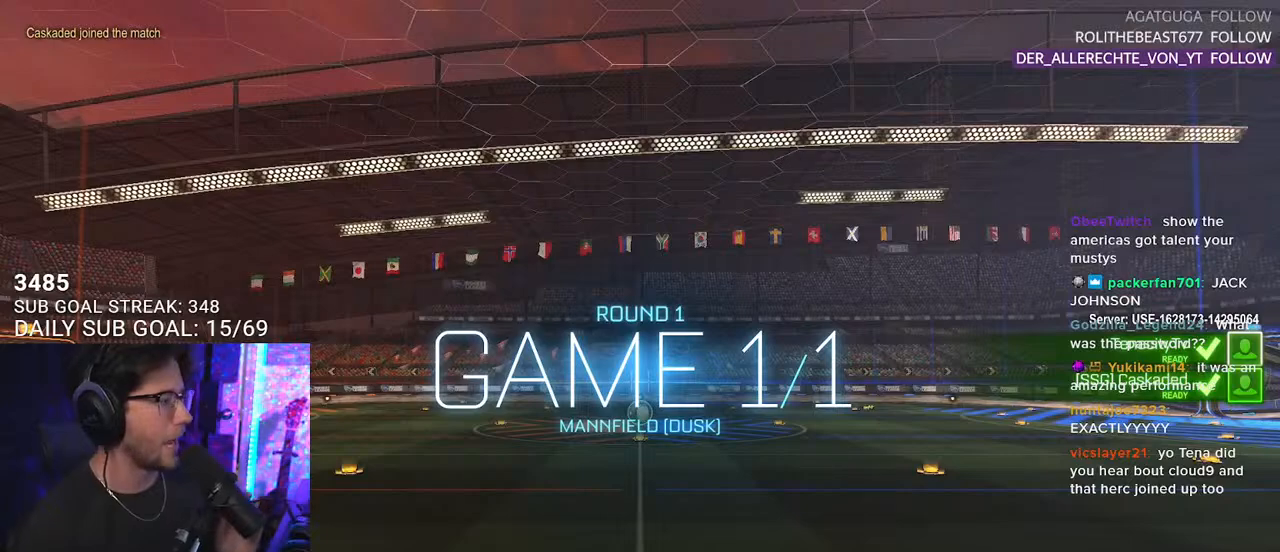
{"buttons": [], "left_stick": "center", "right_stick": "center", "events": []}
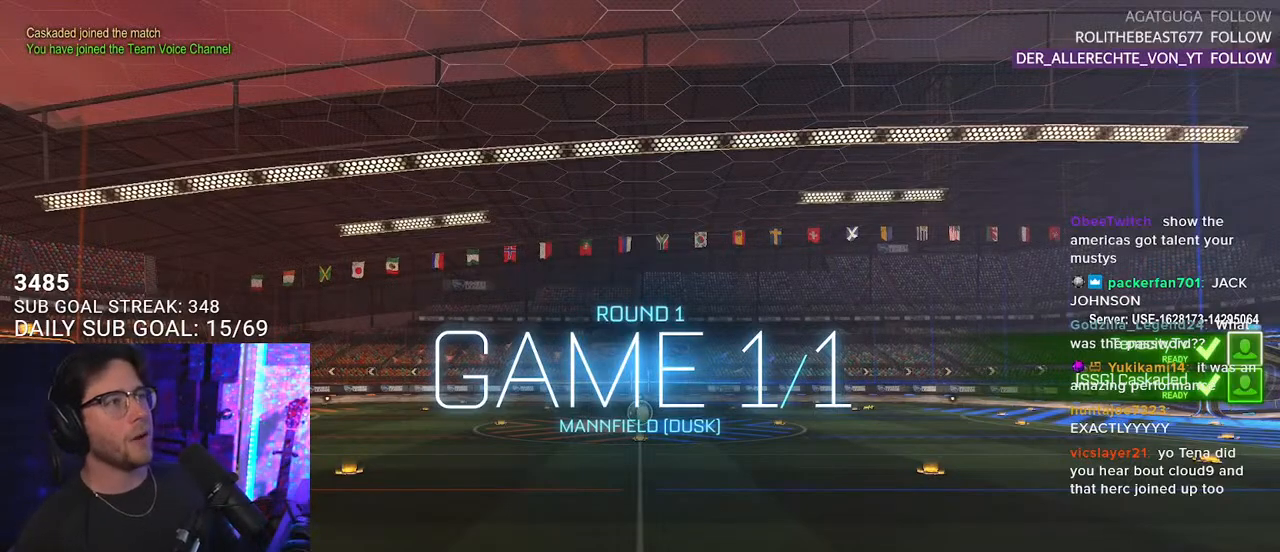
{"buttons": [], "left_stick": "center", "right_stick": "center", "events": []}
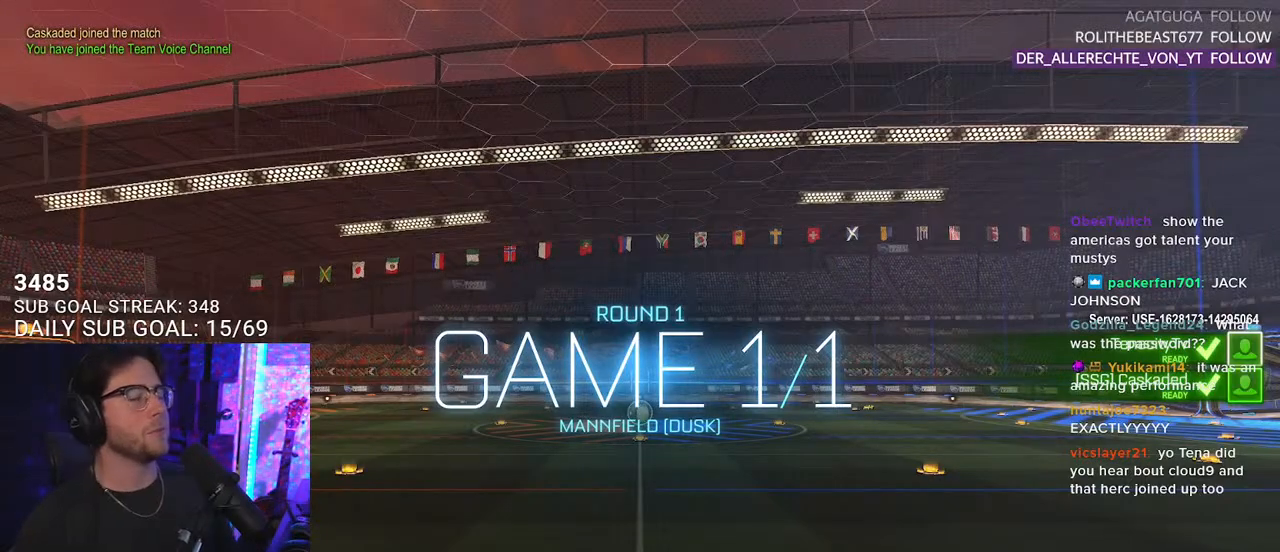
{"buttons": [], "left_stick": "center", "right_stick": "center", "events": []}